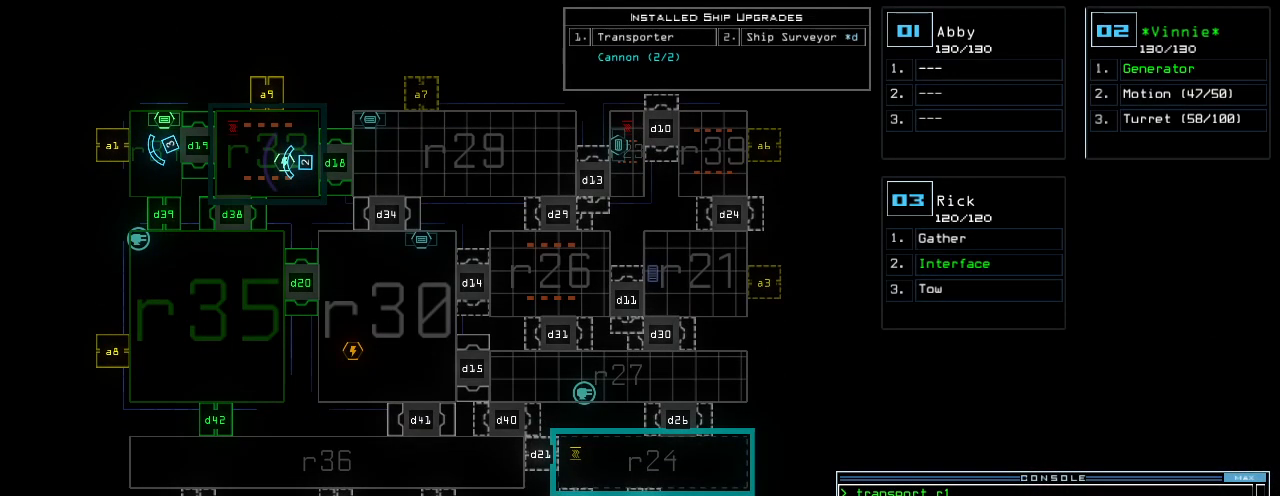
Gameplay with keyboard; each line is a JSON object with the keys held at the frame after it. "events" lists presses ("down") and releases ("up") of ".", "0", "1", "2", "3", "4", "5", "6", "7", "8", "9", "a", "b", "backspace", "c", "caps_lock", "comma", "ctrl_l", "ctrl_r", "d", "down", "e", "equals", "escape", "f", "g", "h", "i", "j", "l", "left", "m", "minus", "n", "o", "p", "q", "quote", "r", "return", "right", "s", "semicolon", "shift_l", "shift_r", "space", "t", "tab", "tilde", "u", "up", "v", "w", "x", "y" and "z" between this image and that frame as [ms after this image, input, new state], when the widget could be followed in between. No other keys are recorded. Mouse input is not recorded. Not read: k.
{"keys": ["3", "left"], "events": [[480, "3", "down"], [480, "left", "down"]]}
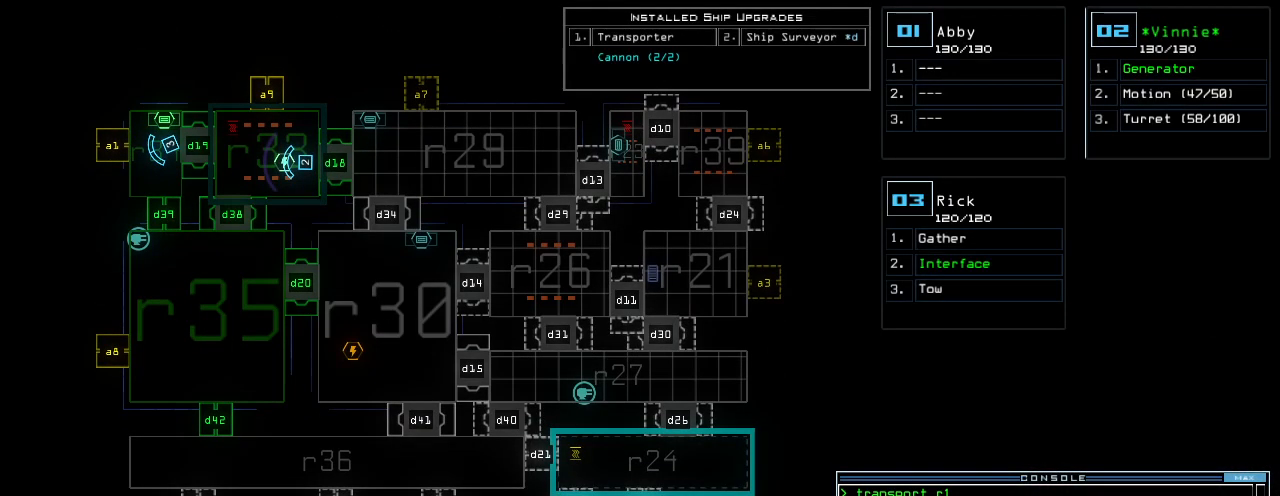
{"keys": ["up"], "events": [[20, "3", "up"], [60, "up", "down"], [200, "left", "up"]]}
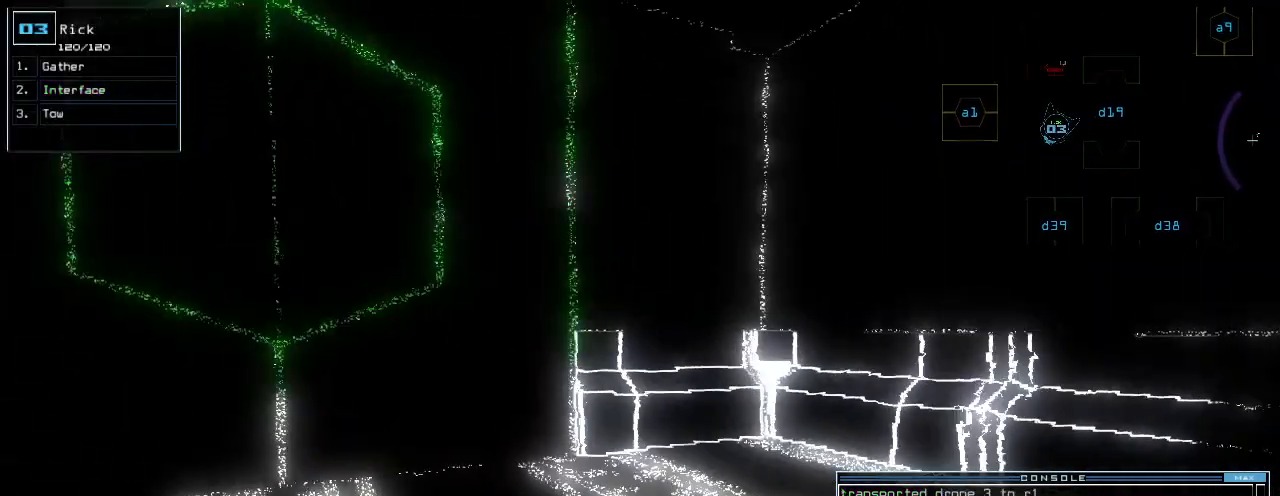
{"keys": [], "events": [[60, "up", "up"], [160, "space", "down"], [260, "space", "up"]]}
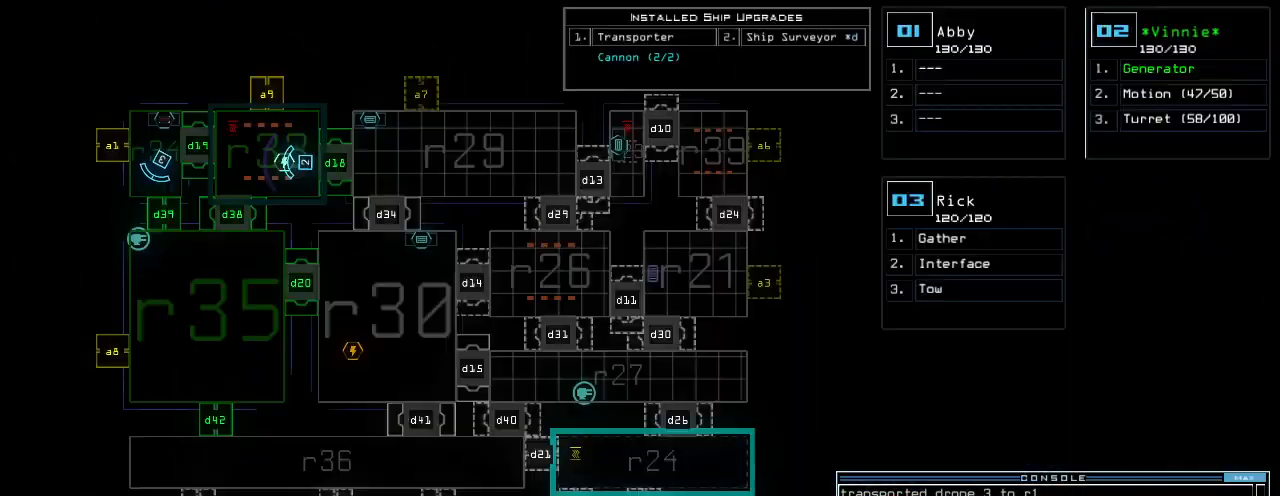
{"keys": [], "events": []}
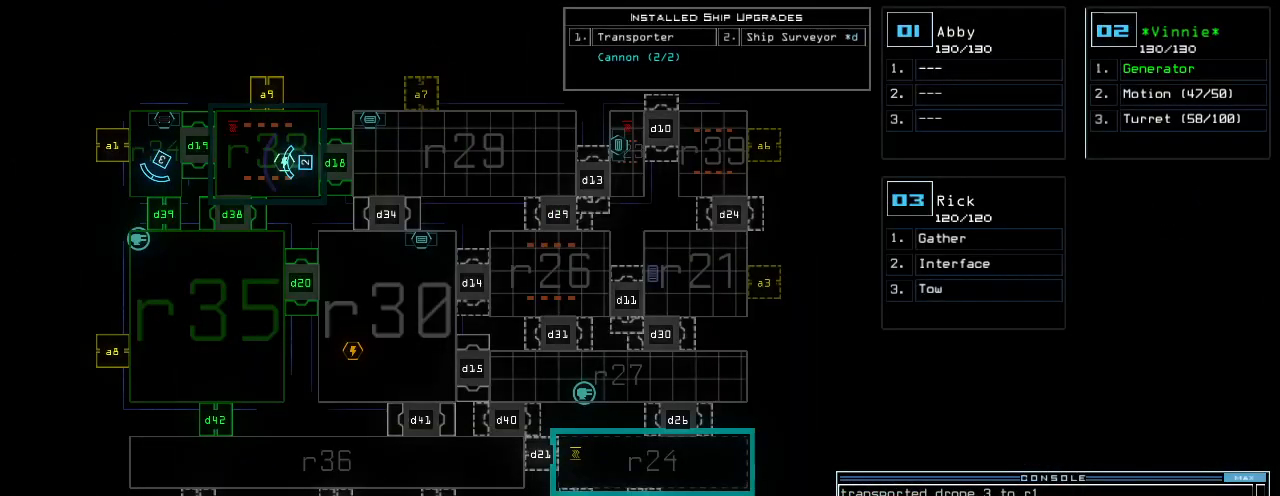
{"keys": [], "events": [[420, "d", "down"], [500, "d", "up"]]}
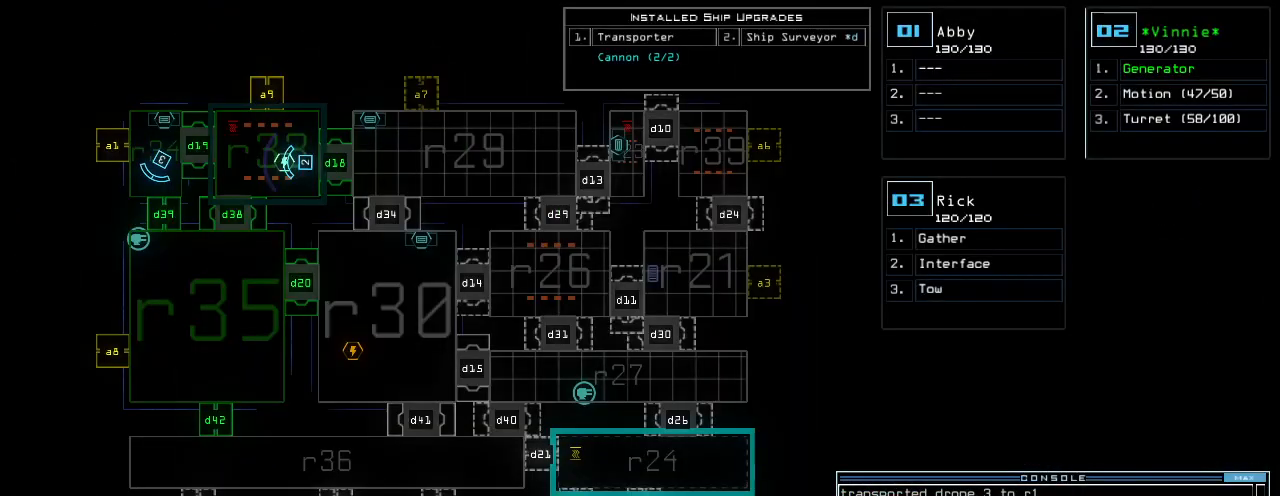
{"keys": [], "events": [[140, "3", "down"], [220, "3", "up"], [220, "9", "down"], [300, "9", "up"], [380, "return", "down"], [440, "return", "up"]]}
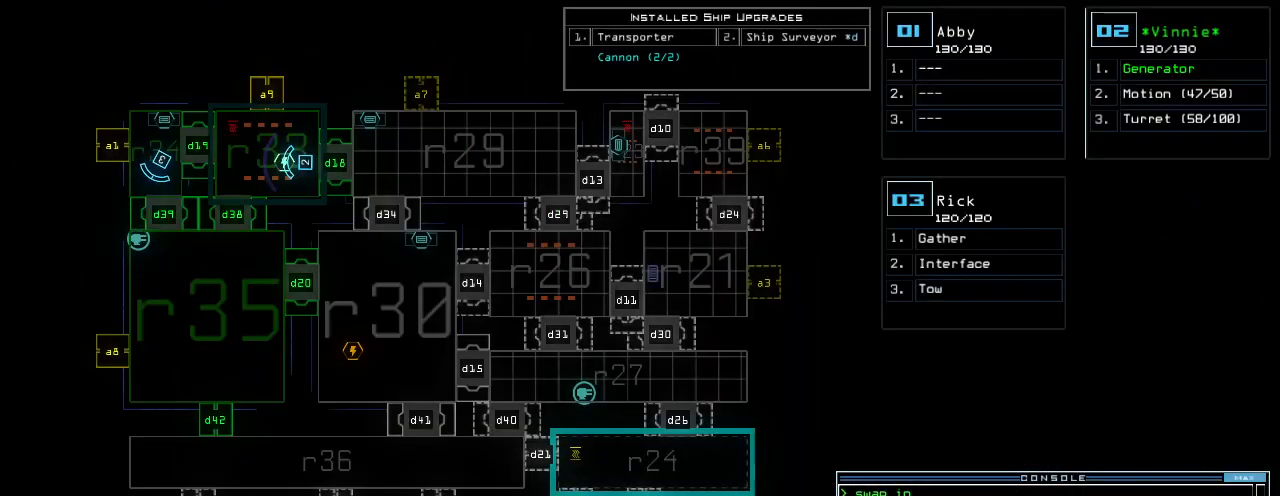
{"keys": [], "events": []}
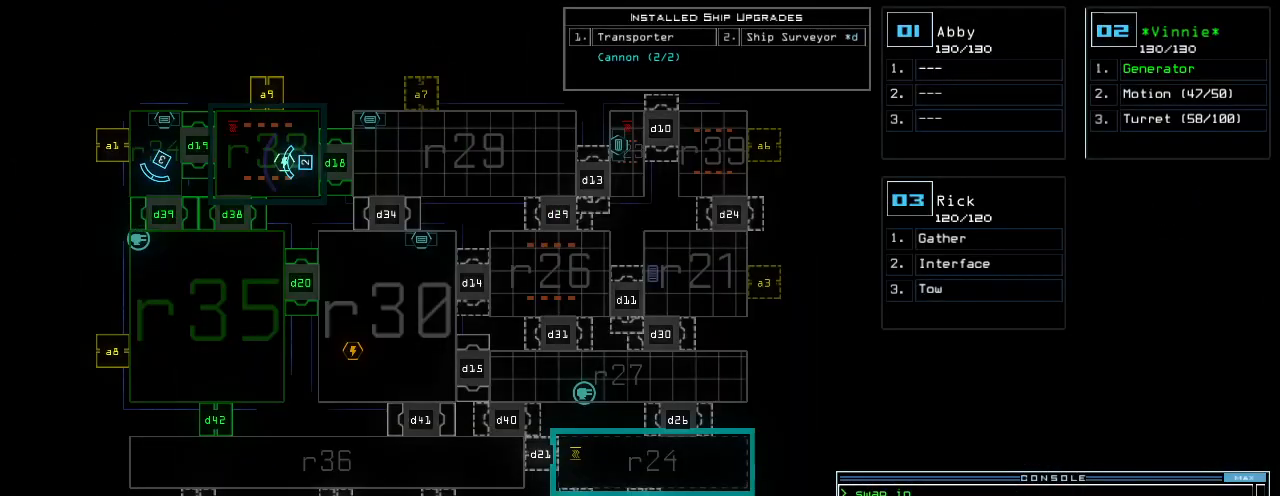
{"keys": ["up"], "events": [[20, "2", "down"], [20, "up", "down"], [60, "2", "up"], [180, "left", "down"], [260, "3", "down"], [320, "3", "up"], [460, "left", "up"]]}
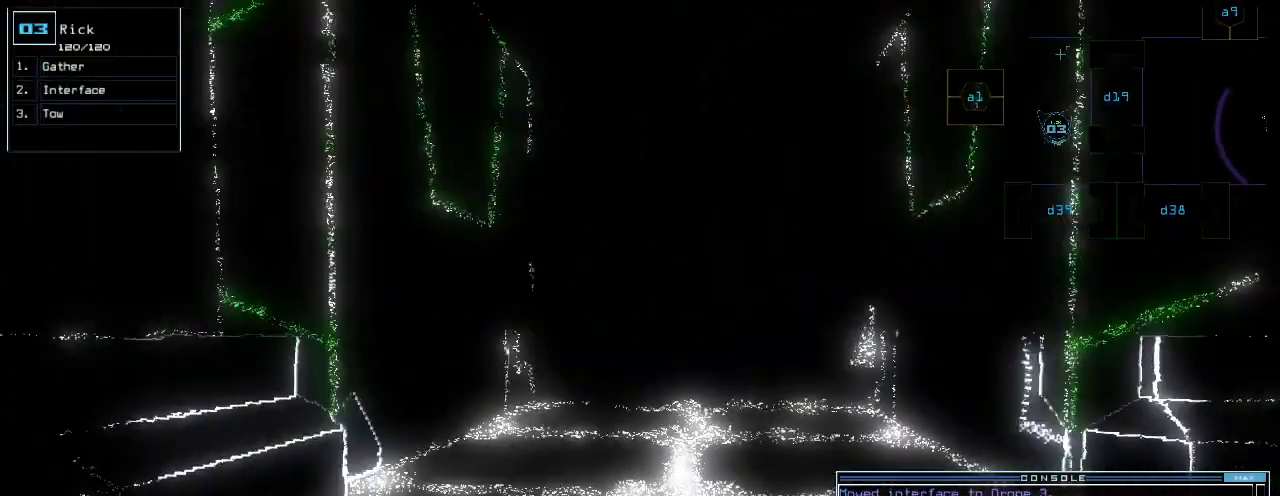
{"keys": ["up"], "events": [[60, "right", "down"], [200, "right", "up"], [300, "left", "down"], [360, "left", "up"]]}
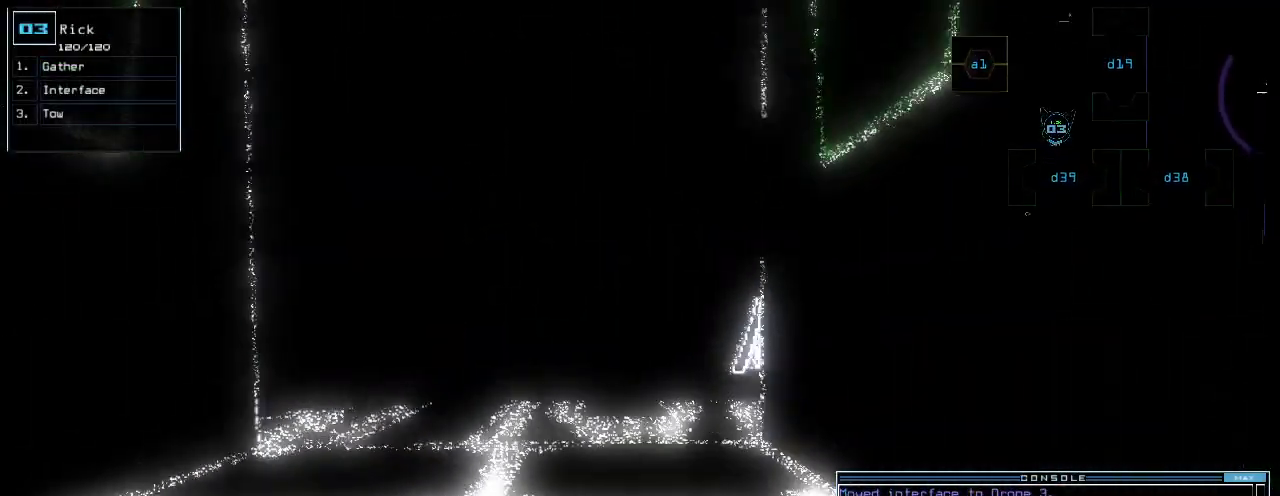
{"keys": ["up"], "events": [[40, "t", "down"], [80, "e", "down"], [140, "t", "up"], [200, "e", "up"], [380, "left", "down"], [420, "left", "up"]]}
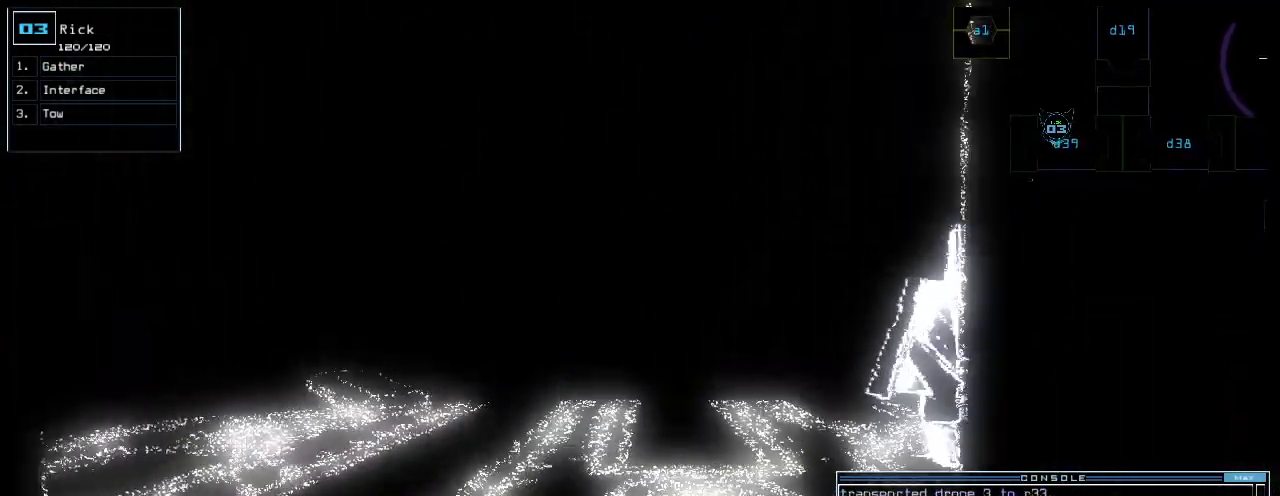
{"keys": ["up"], "events": []}
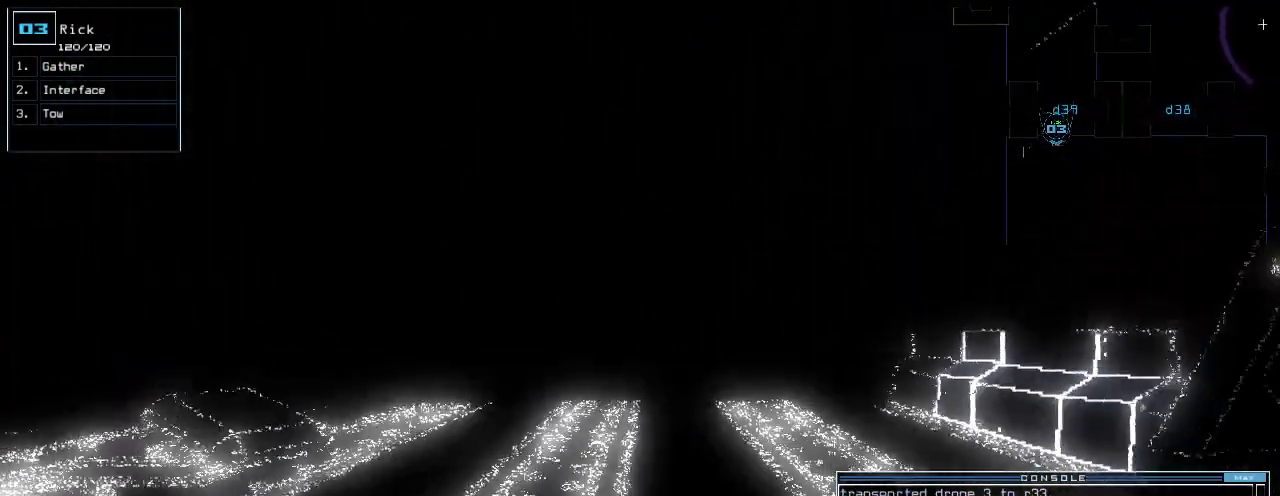
{"keys": ["up"], "events": []}
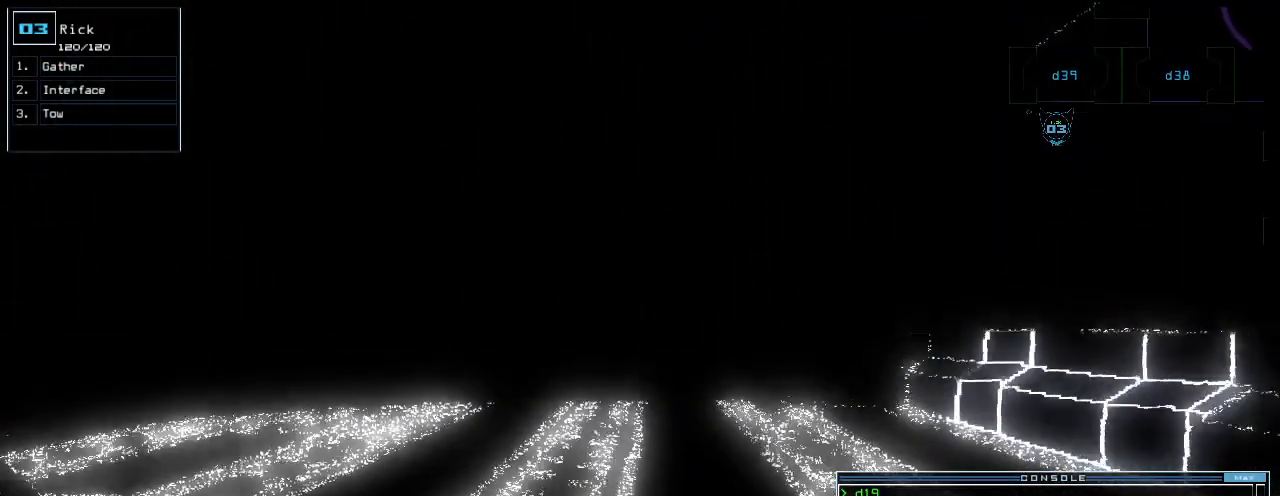
{"keys": ["up"], "events": []}
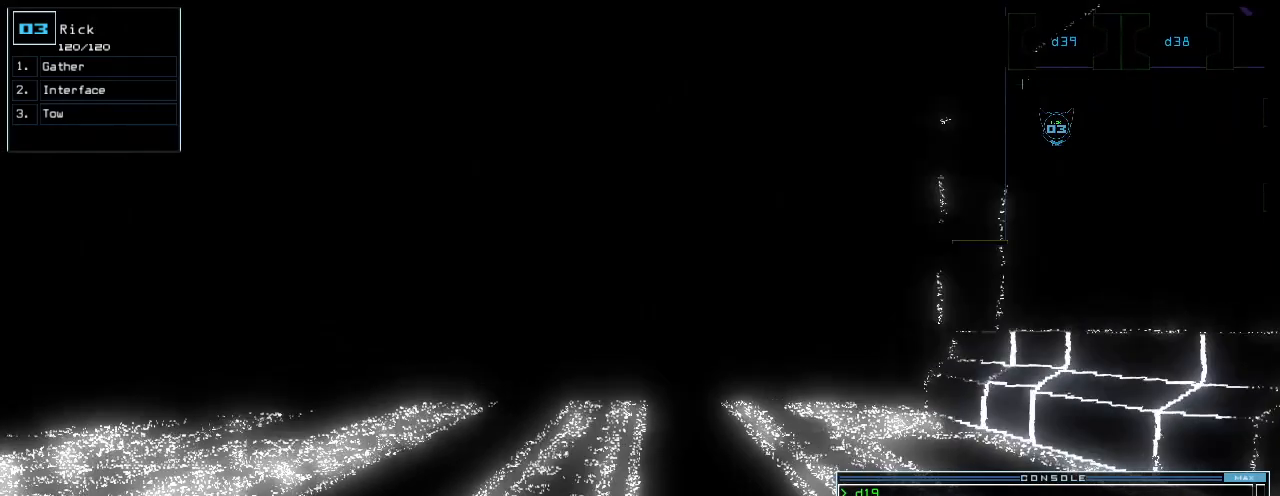
{"keys": [], "events": [[260, "space", "down"], [300, "up", "up"], [340, "space", "up"]]}
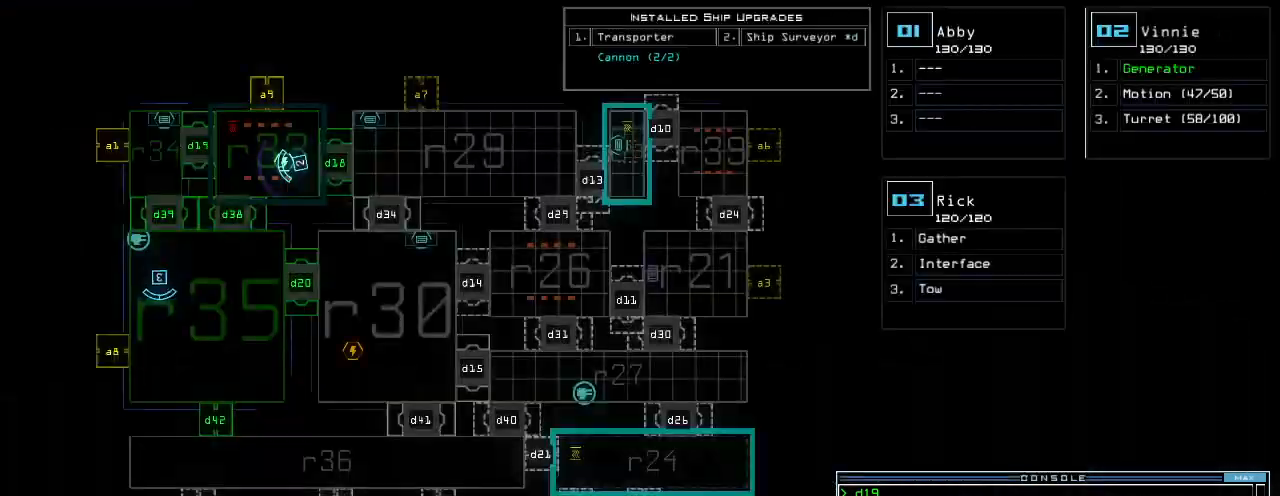
{"keys": [], "events": []}
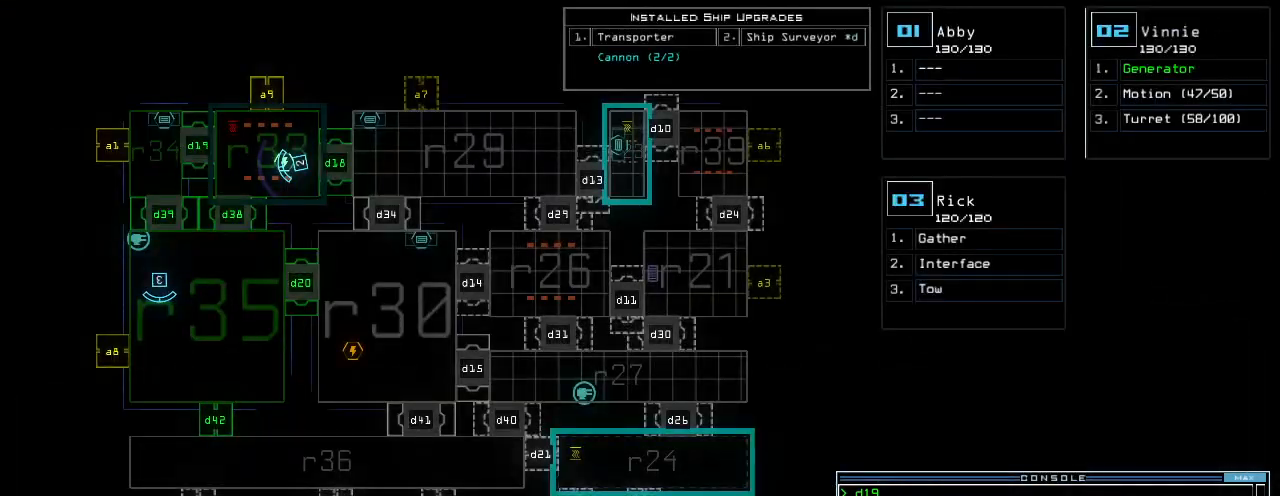
{"keys": ["down"], "events": [[360, "2", "down"], [360, "down", "down"], [440, "2", "up"]]}
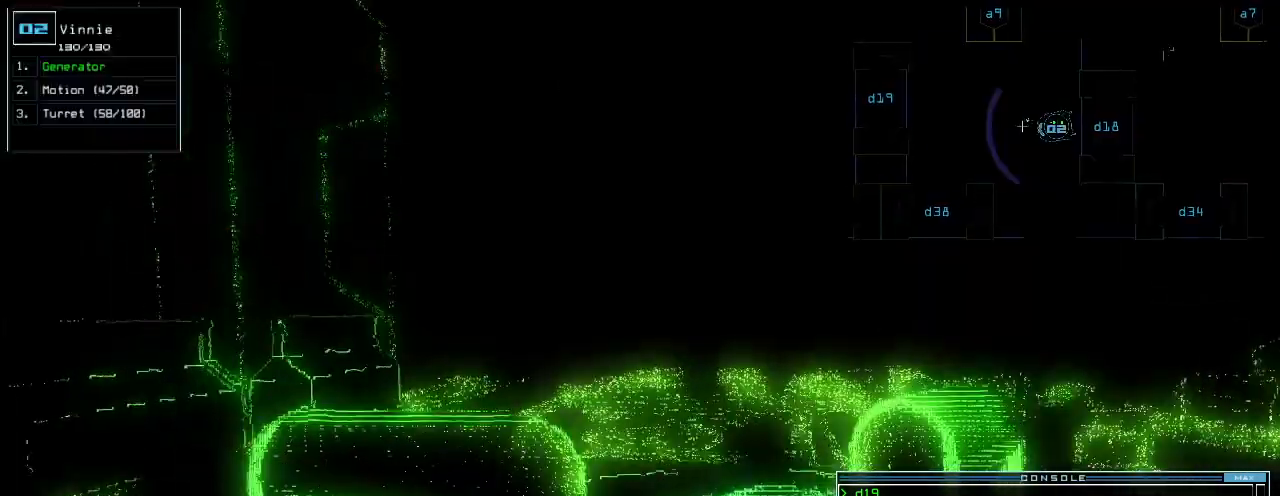
{"keys": ["down"], "events": [[60, "right", "down"], [100, "right", "up"]]}
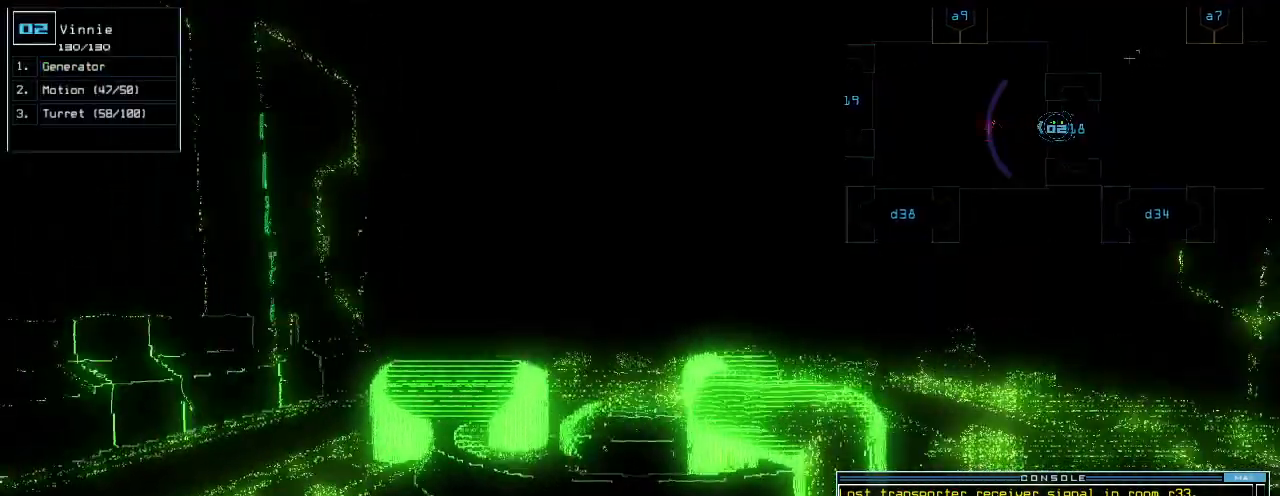
{"keys": [], "events": [[200, "down", "up"], [240, "down", "down"], [260, "down", "up"], [400, "space", "down"], [480, "space", "up"]]}